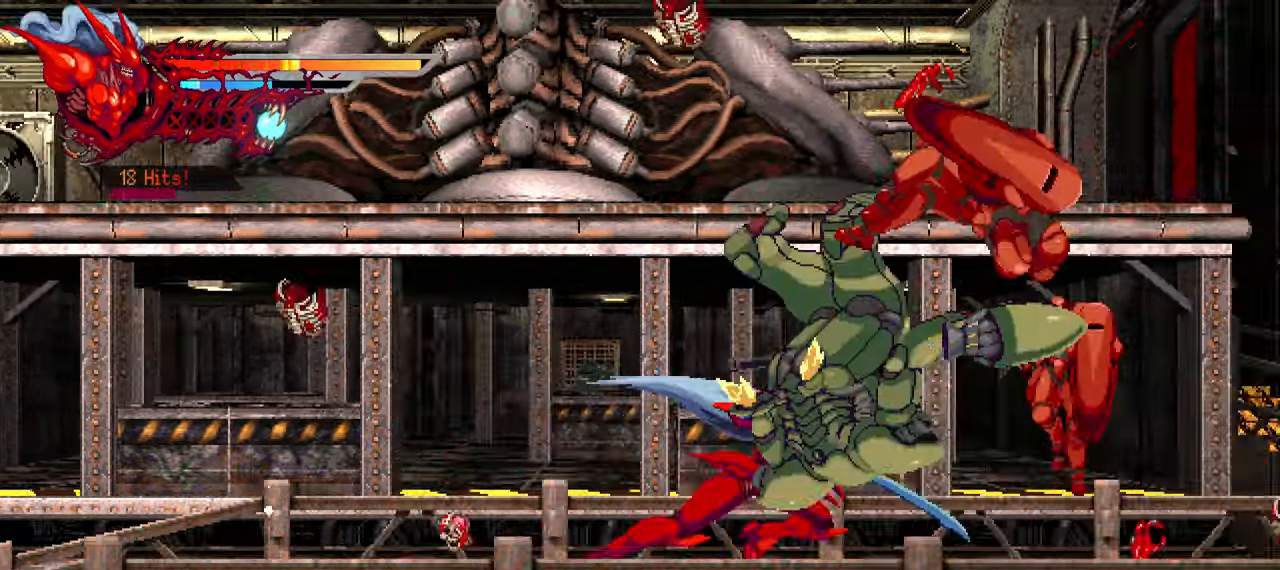
Gameplay with a controller (PlayStation layout); each line is a JSON object with the inputs held at the frame after it. "events" lists button and stick changes between this image and that frame as [ms after this image, input, new state], when the widget could be followed in between. Not read: other_buttons.
{"buttons": ["DPAD_RIGHT"], "left_stick": "center", "right_stick": "up", "events": [[250, "SQUARE", "down"], [367, "SQUARE", "up"], [417, "SQUARE", "down"], [483, "SQUARE", "up"], [500, "right_stick", "up"]]}
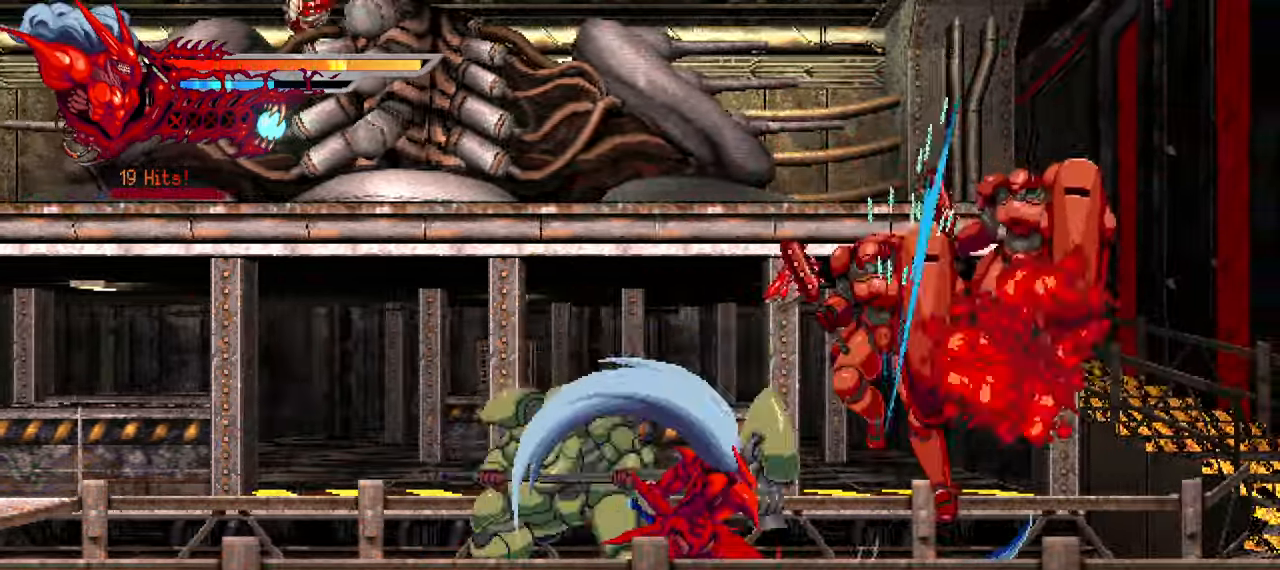
{"buttons": ["L1", "DPAD_UP", "DPAD_LEFT"], "left_stick": "center", "right_stick": "center", "events": [[33, "DPAD_RIGHT", "up"], [67, "SQUARE", "down"], [67, "right_stick", "center"], [117, "SQUARE", "up"], [200, "SQUARE", "down"], [250, "SQUARE", "up"], [300, "DPAD_LEFT", "down"], [333, "SQUARE", "down"], [383, "L1", "down"], [383, "SQUARE", "up"], [450, "DPAD_UP", "down"]]}
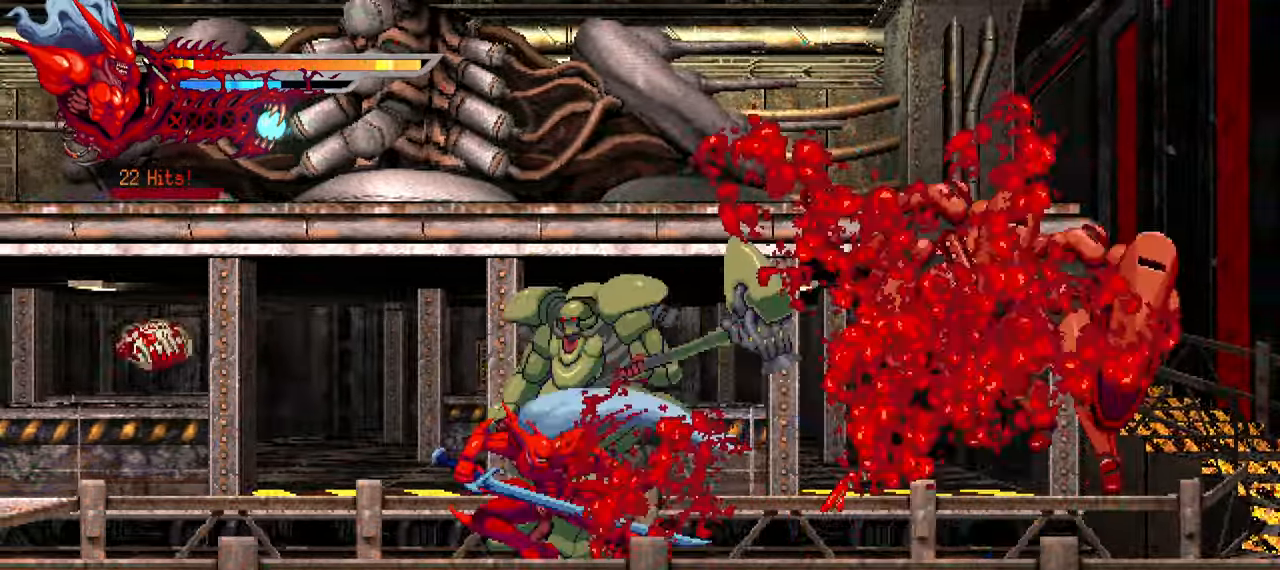
{"buttons": ["DPAD_RIGHT"], "left_stick": "center", "right_stick": "center", "events": [[67, "DPAD_LEFT", "up"], [67, "DPAD_UP", "up"], [67, "L1", "up"], [183, "DPAD_RIGHT", "down"], [250, "SQUARE", "down"], [350, "SQUARE", "up"], [417, "SQUARE", "down"], [483, "SQUARE", "up"]]}
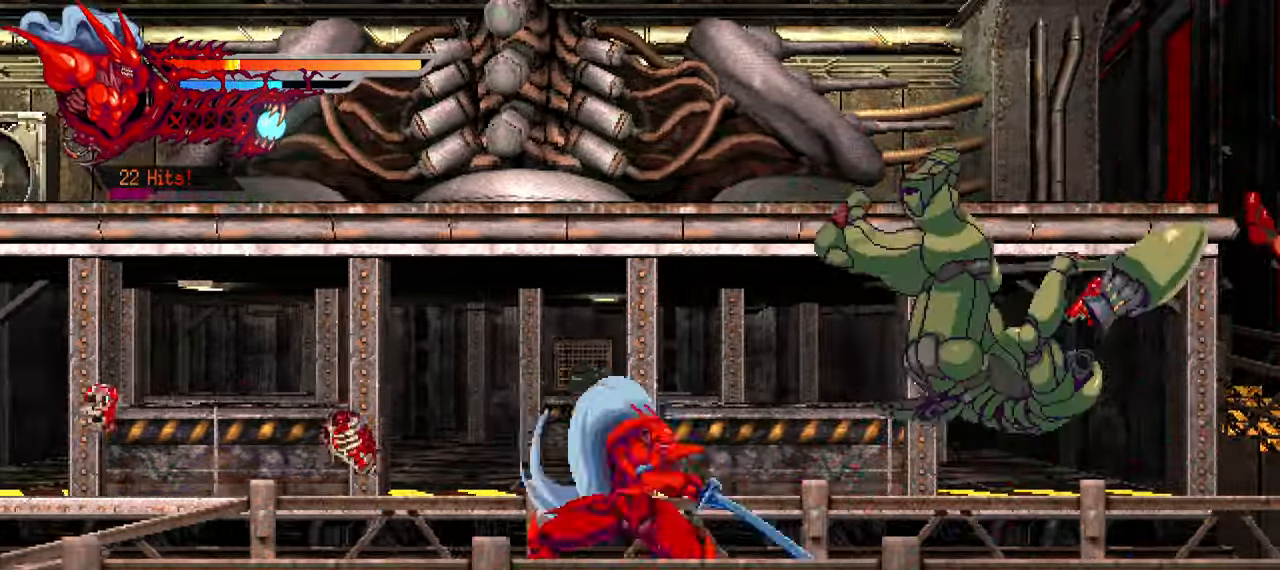
{"buttons": ["SQUARE", "L1", "DPAD_RIGHT"], "left_stick": "center", "right_stick": "center", "events": [[67, "SQUARE", "down"], [117, "SQUARE", "up"], [200, "SQUARE", "down"], [267, "SQUARE", "up"], [467, "SQUARE", "down"], [500, "L1", "down"]]}
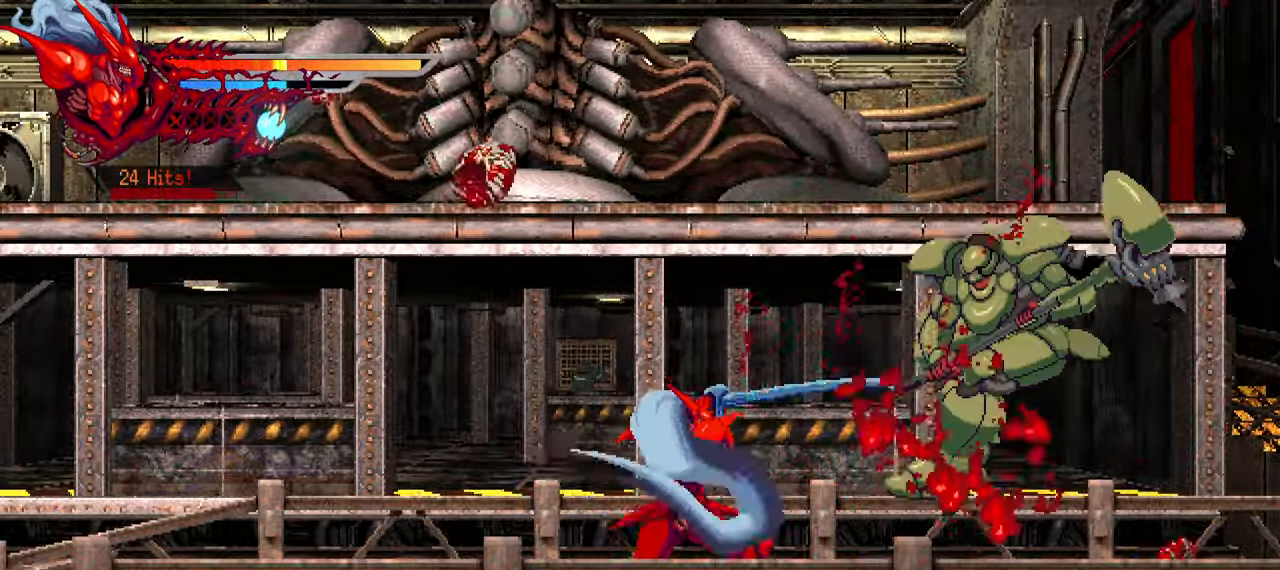
{"buttons": ["DPAD_RIGHT"], "left_stick": "center", "right_stick": "center", "events": [[50, "SQUARE", "up"], [150, "L1", "up"], [350, "SQUARE", "down"], [450, "SQUARE", "up"]]}
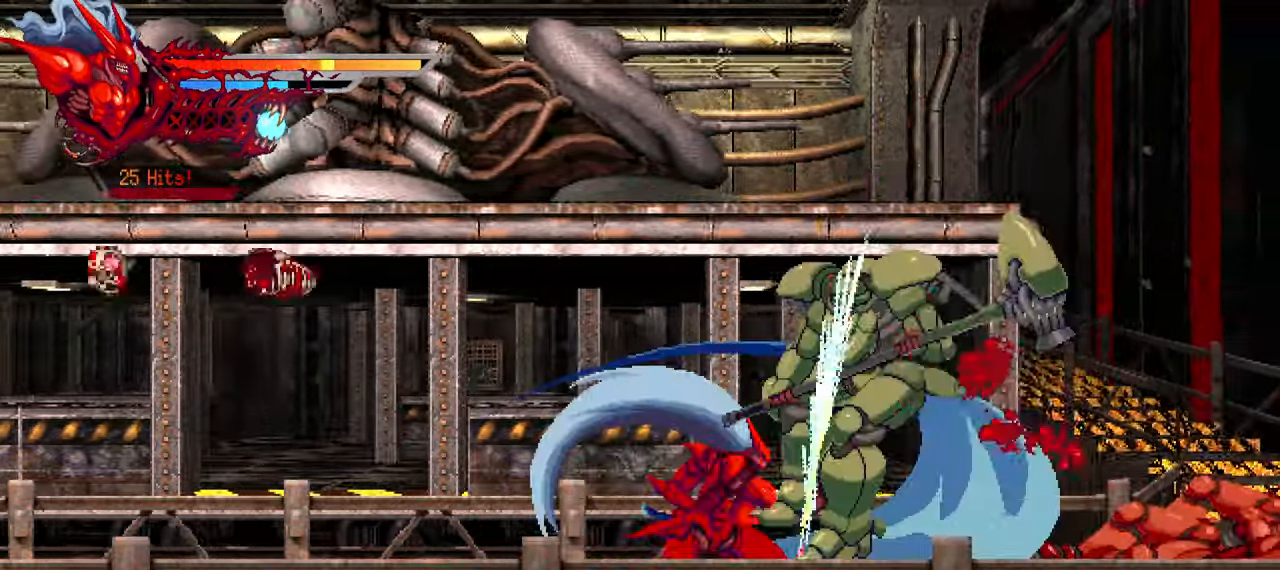
{"buttons": ["L1", "DPAD_RIGHT"], "left_stick": "center", "right_stick": "center", "events": [[17, "SQUARE", "down"], [83, "SQUARE", "up"], [150, "SQUARE", "down"], [200, "SQUARE", "up"], [267, "SQUARE", "down"], [333, "SQUARE", "up"], [400, "SQUARE", "down"], [433, "L1", "down"], [483, "SQUARE", "up"]]}
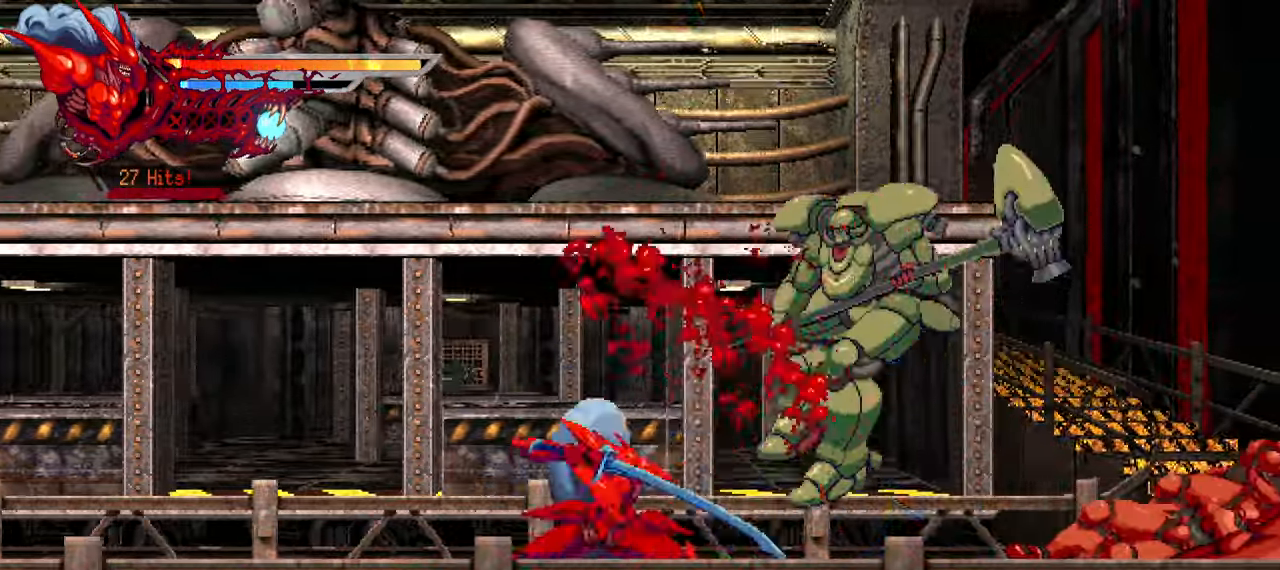
{"buttons": ["TRIANGLE", "DPAD_RIGHT"], "left_stick": "center", "right_stick": "center", "events": [[50, "L1", "up"], [150, "DPAD_RIGHT", "up"], [450, "DPAD_RIGHT", "down"], [467, "TRIANGLE", "down"]]}
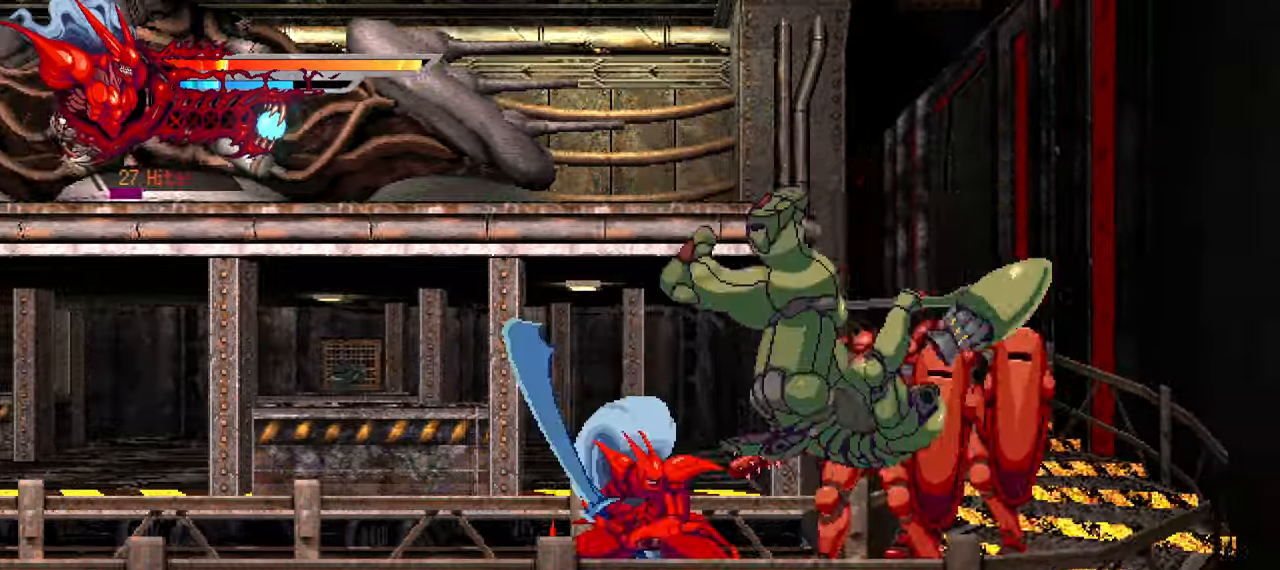
{"buttons": ["DPAD_RIGHT"], "left_stick": "center", "right_stick": "center", "events": [[84, "TRIANGLE", "up"], [150, "TRIANGLE", "down"], [200, "TRIANGLE", "up"], [250, "TRIANGLE", "down"], [334, "TRIANGLE", "up"], [384, "TRIANGLE", "down"], [450, "TRIANGLE", "up"]]}
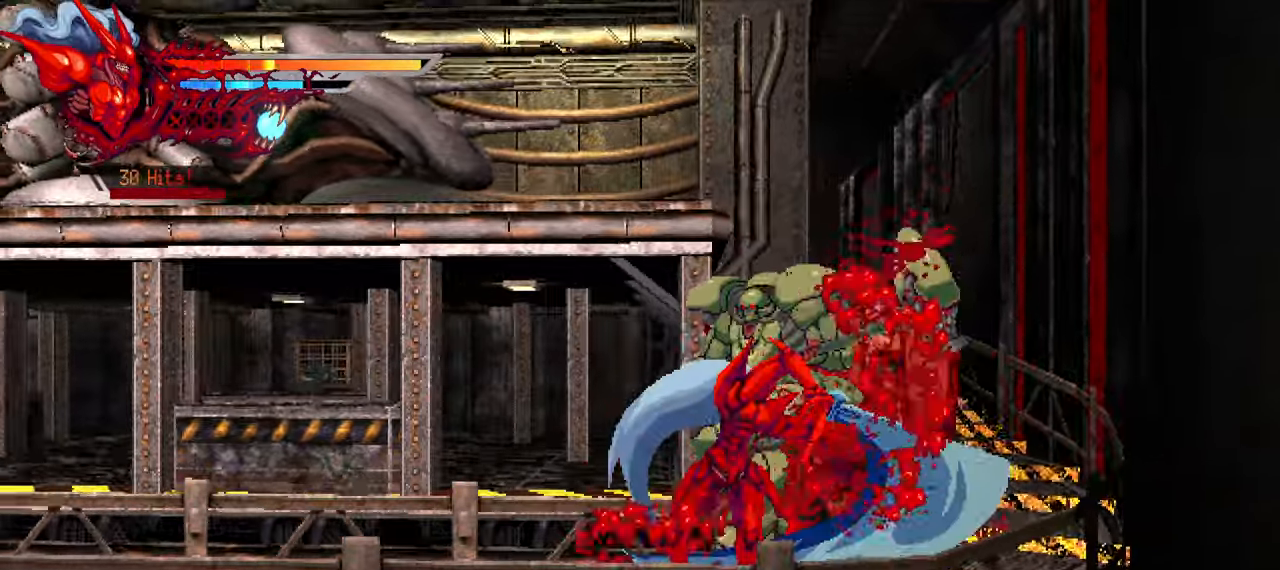
{"buttons": [], "left_stick": "center", "right_stick": "center", "events": [[50, "TRIANGLE", "down"], [67, "L1", "down"], [84, "TRIANGLE", "up"], [200, "L1", "up"], [250, "DPAD_RIGHT", "up"]]}
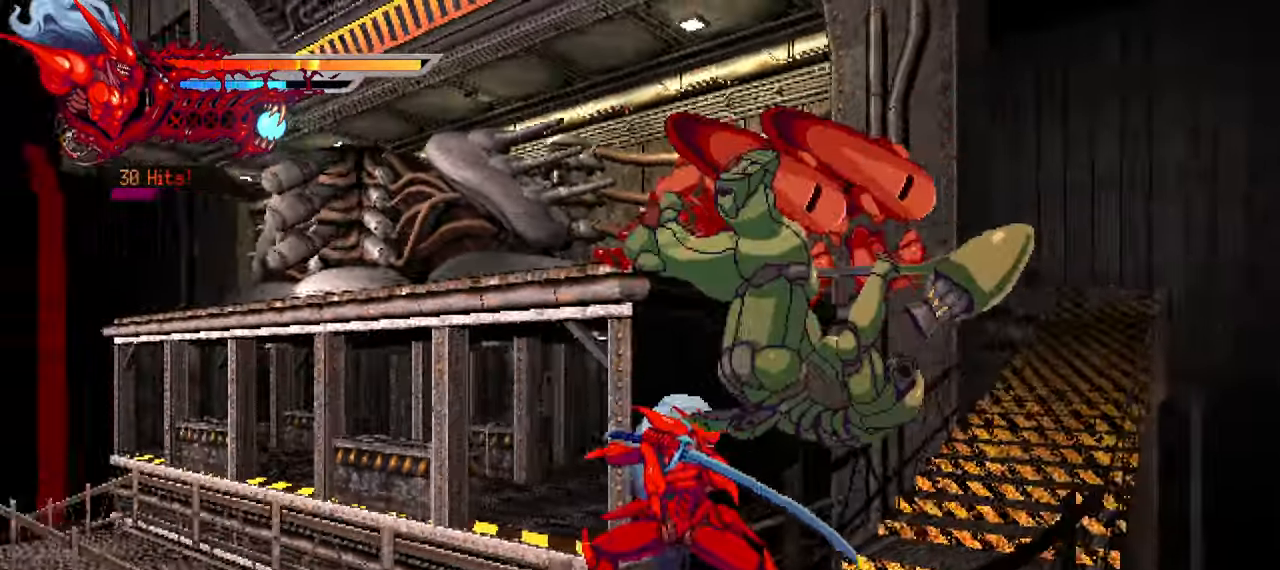
{"buttons": ["DPAD_RIGHT"], "left_stick": "center", "right_stick": "center", "events": [[117, "SQUARE", "down"], [167, "DPAD_RIGHT", "down"], [217, "SQUARE", "up"], [284, "SQUARE", "down"], [334, "SQUARE", "up"], [417, "SQUARE", "down"], [467, "SQUARE", "up"]]}
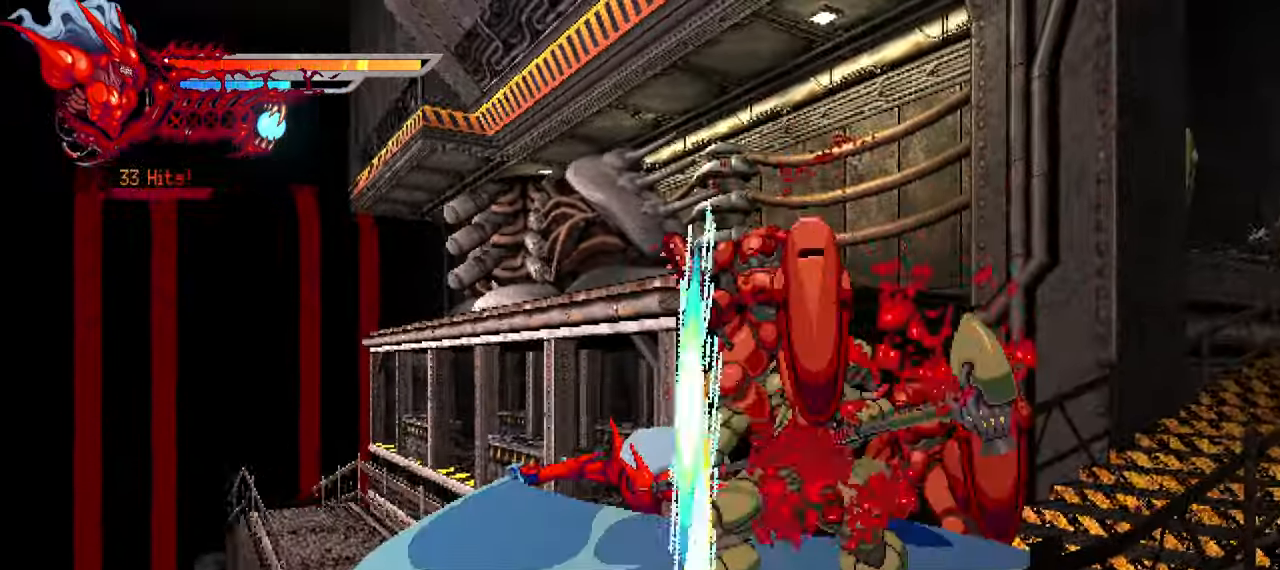
{"buttons": [], "left_stick": "center", "right_stick": "center", "events": [[50, "SQUARE", "down"], [100, "SQUARE", "up"], [184, "SQUARE", "down"], [234, "L1", "down"], [250, "SQUARE", "up"], [350, "L1", "up"], [400, "DPAD_RIGHT", "up"]]}
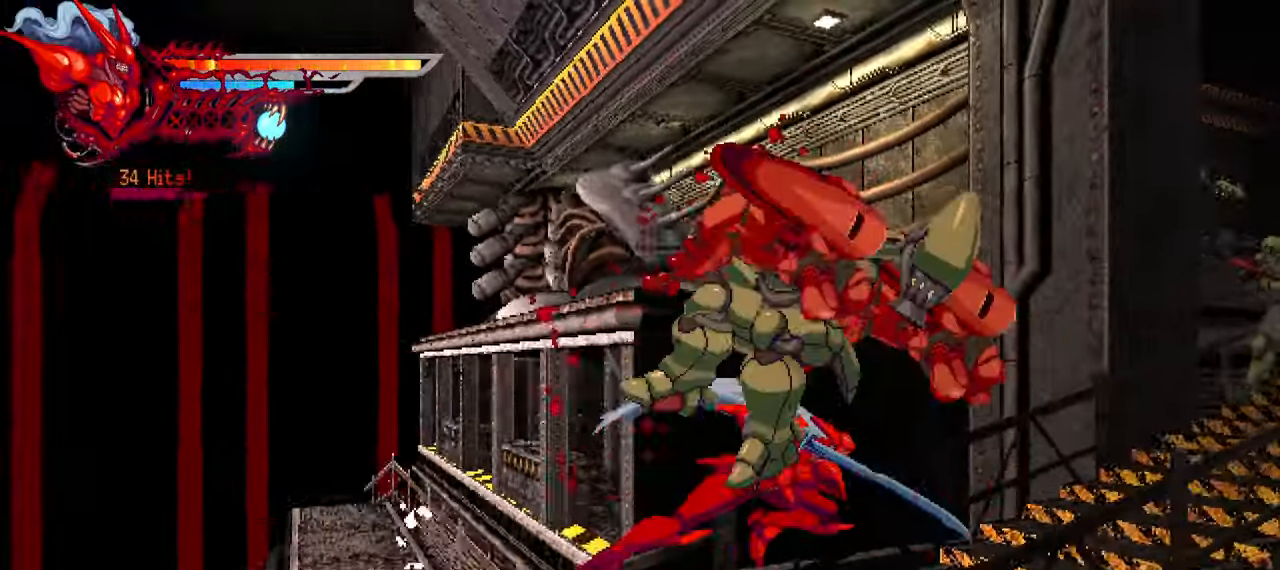
{"buttons": ["DPAD_RIGHT"], "left_stick": "center", "right_stick": "center", "events": [[250, "SQUARE", "down"], [300, "DPAD_RIGHT", "down"], [350, "SQUARE", "up"], [400, "SQUARE", "down"], [467, "SQUARE", "up"]]}
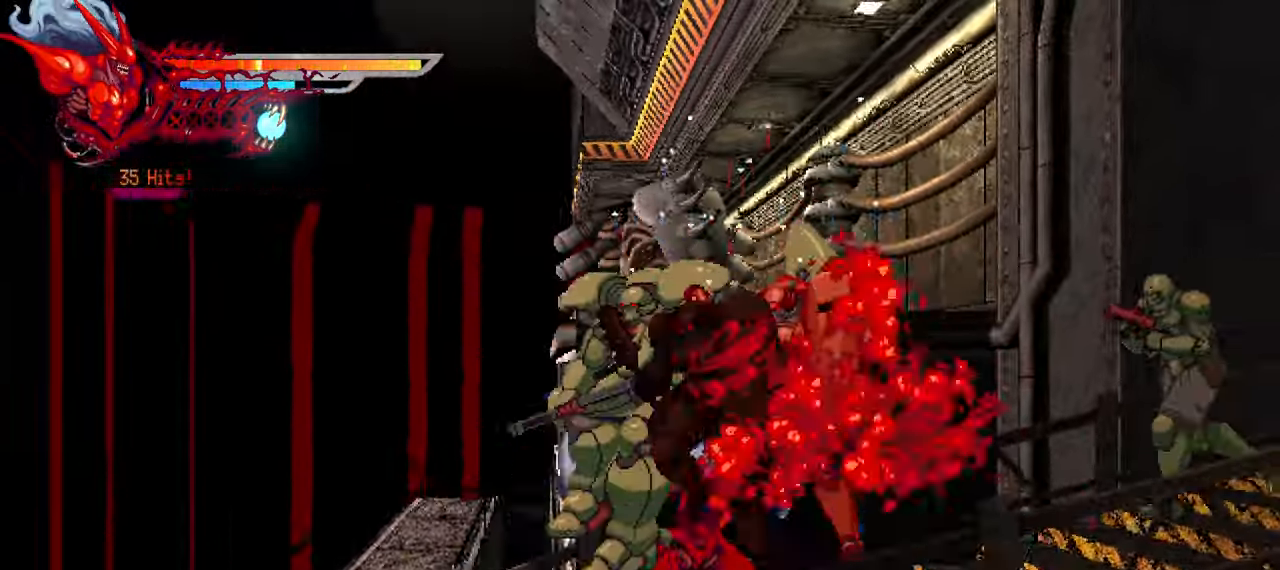
{"buttons": [], "left_stick": "center", "right_stick": "center", "events": [[34, "SQUARE", "down"], [100, "SQUARE", "up"], [184, "SQUARE", "down"], [234, "SQUARE", "up"], [300, "SQUARE", "down"], [367, "SQUARE", "up"], [500, "DPAD_RIGHT", "up"]]}
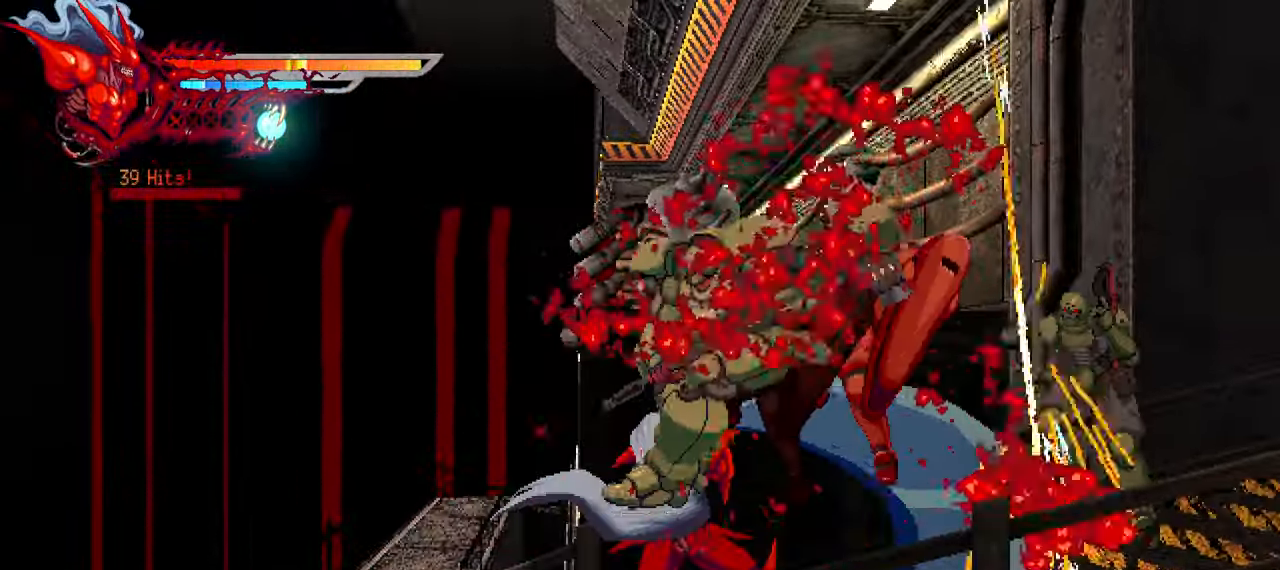
{"buttons": ["TRIANGLE", "DPAD_UP"], "left_stick": "center", "right_stick": "center", "events": [[134, "DPAD_UP", "down"], [134, "TRIANGLE", "down"], [250, "TRIANGLE", "up"], [317, "TRIANGLE", "down"], [367, "TRIANGLE", "up"], [400, "TRIANGLE", "down"]]}
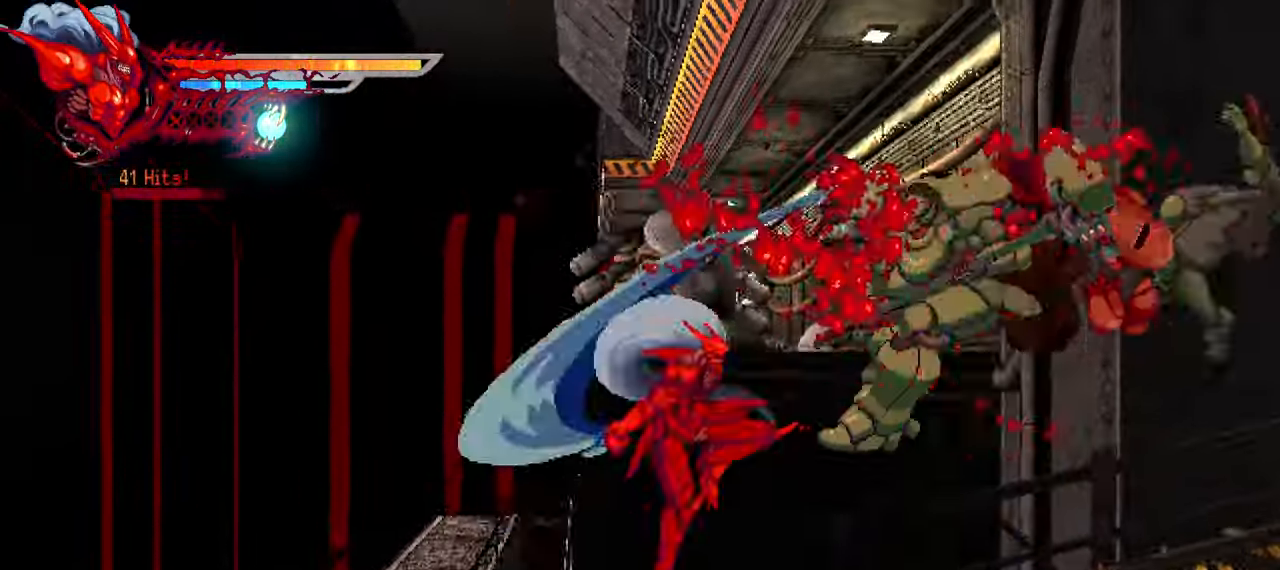
{"buttons": ["DPAD_RIGHT"], "left_stick": "center", "right_stick": "center", "events": [[150, "TRIANGLE", "up"], [200, "DPAD_UP", "up"], [317, "TRIANGLE", "down"], [350, "right_stick", "right"], [366, "TRIANGLE", "up"], [400, "DPAD_RIGHT", "down"], [500, "right_stick", "center"]]}
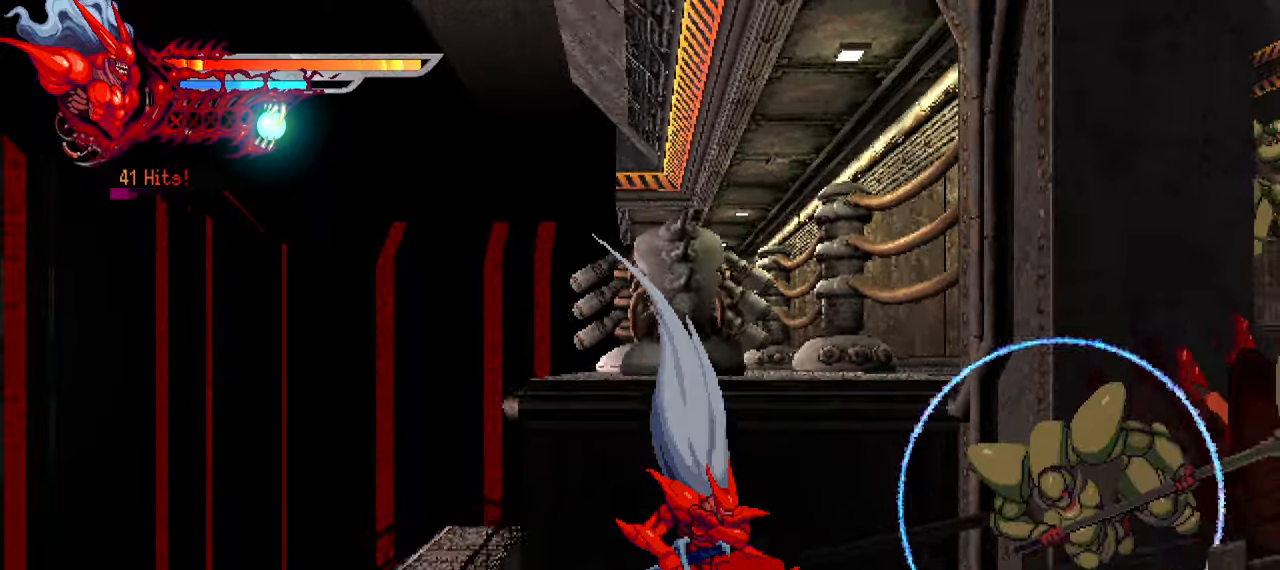
{"buttons": ["DPAD_RIGHT"], "left_stick": "center", "right_stick": "right", "events": [[66, "L1", "down"], [133, "right_stick", "right"], [250, "L1", "up"], [300, "right_stick", "center"], [350, "SQUARE", "down"], [450, "SQUARE", "up"], [450, "right_stick", "right"]]}
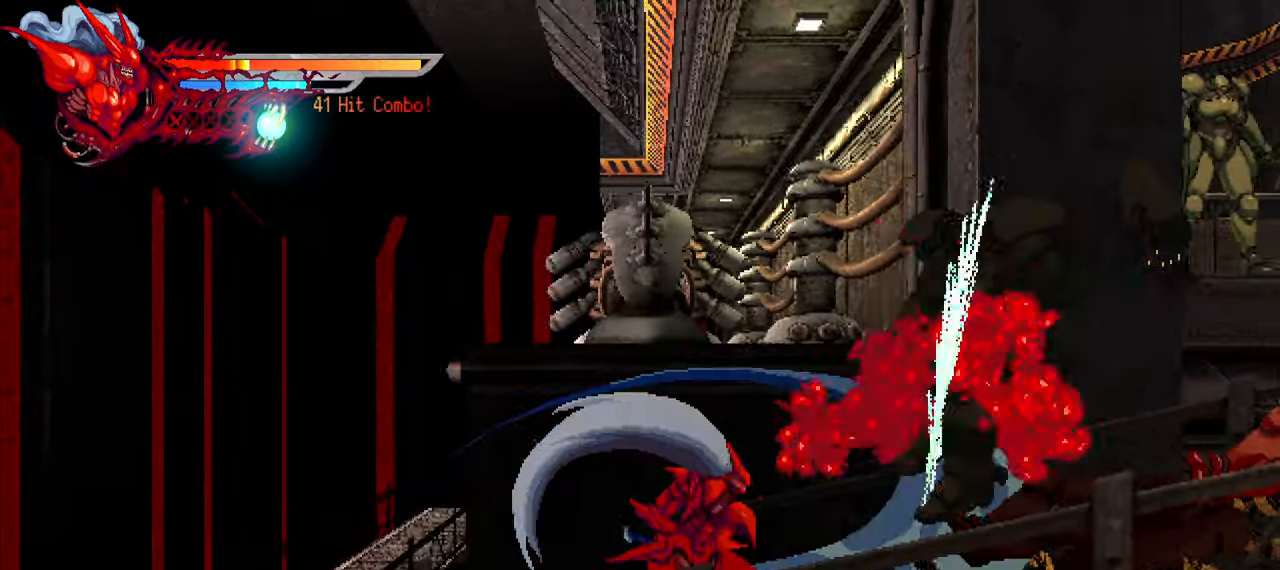
{"buttons": ["L1", "DPAD_RIGHT"], "left_stick": "center", "right_stick": "right", "events": [[16, "SQUARE", "down"], [16, "right_stick", "center"], [100, "SQUARE", "up"], [100, "right_stick", "right"], [166, "SQUARE", "down"], [166, "right_stick", "center"], [233, "SQUARE", "up"], [233, "right_stick", "right"], [300, "SQUARE", "down"], [400, "SQUARE", "up"], [433, "L1", "down"]]}
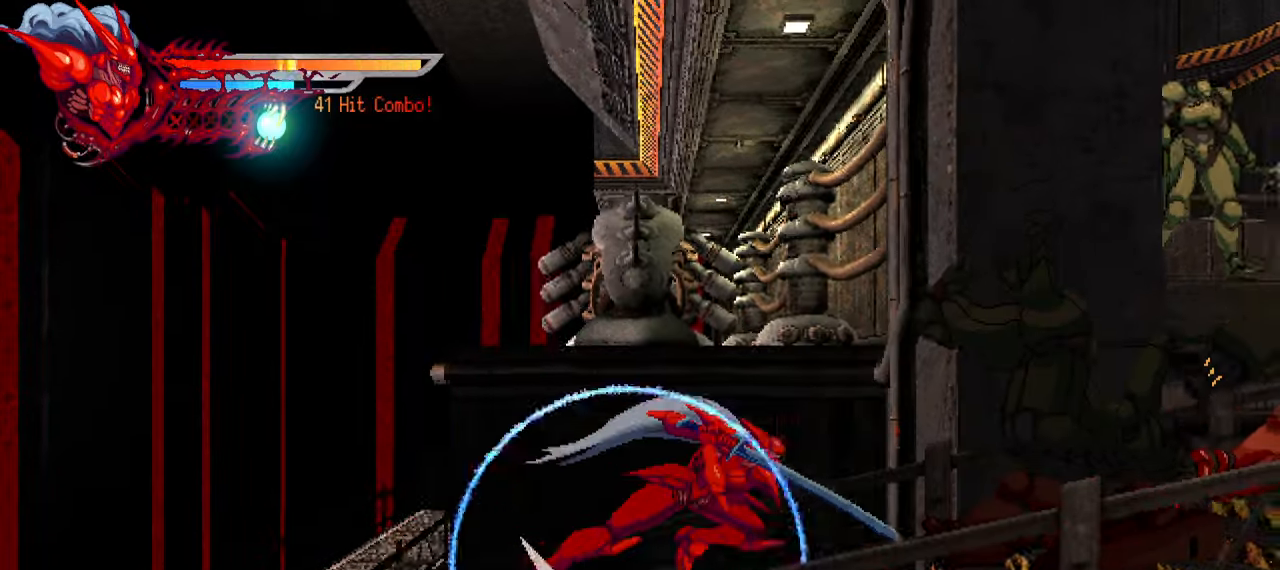
{"buttons": ["DPAD_RIGHT"], "left_stick": "center", "right_stick": "right", "events": [[100, "L1", "up"]]}
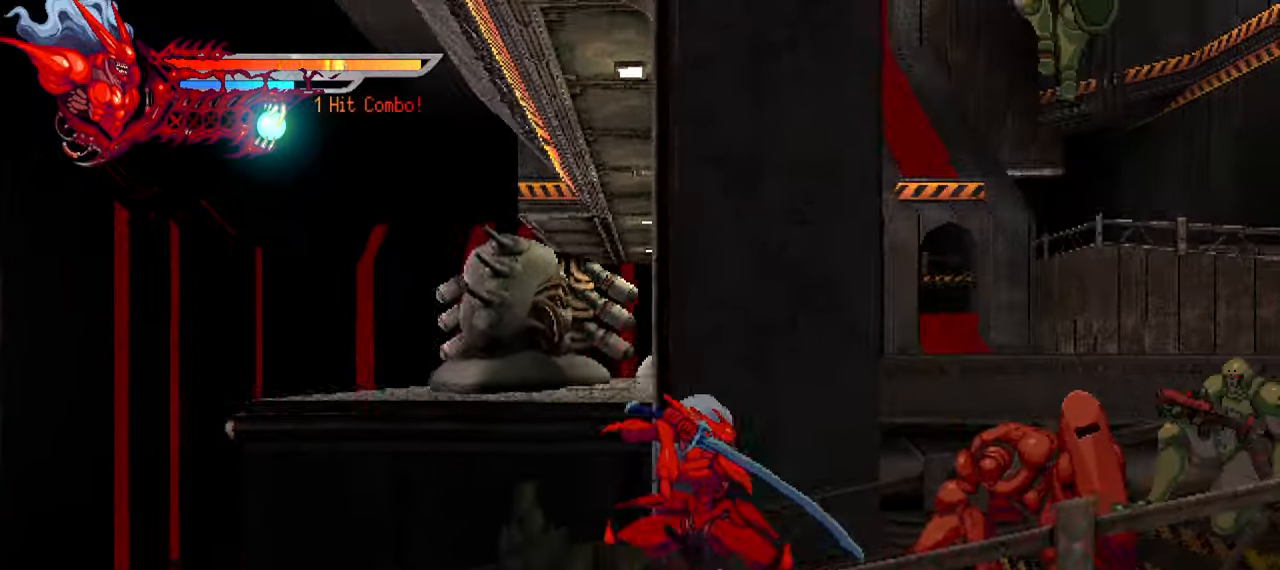
{"buttons": ["DPAD_RIGHT"], "left_stick": "center", "right_stick": "right", "events": [[166, "SQUARE", "down"], [166, "right_stick", "center"], [283, "SQUARE", "up"], [283, "right_stick", "right"], [366, "SQUARE", "down"], [433, "SQUARE", "up"]]}
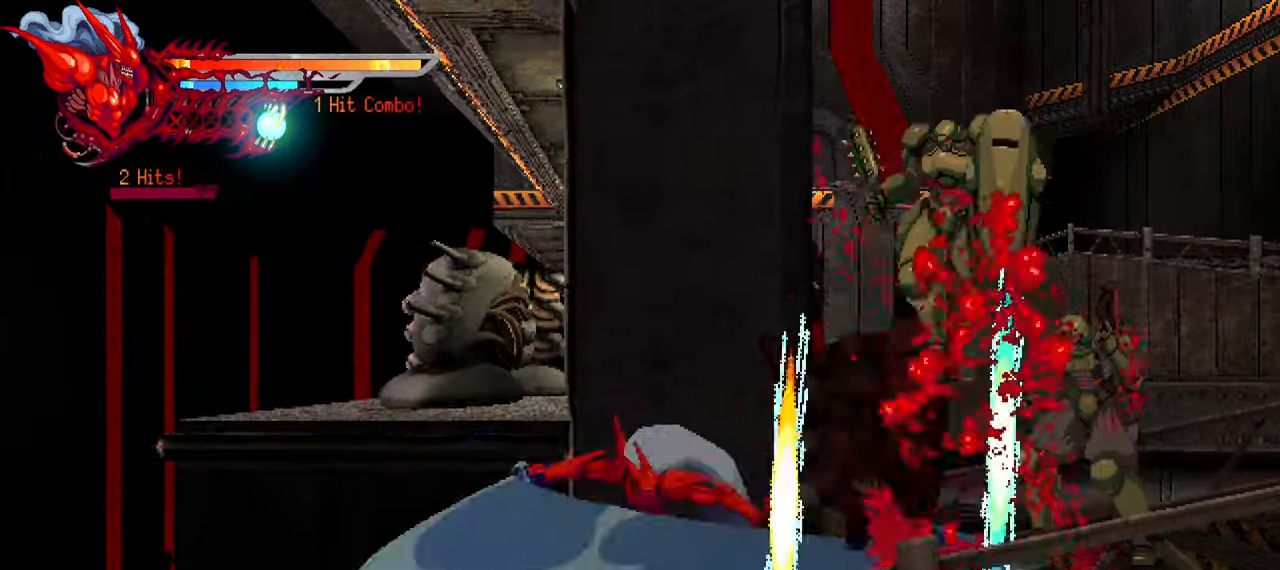
{"buttons": ["TRIANGLE", "DPAD_RIGHT"], "left_stick": "center", "right_stick": "right", "events": [[33, "TRIANGLE", "down"], [133, "TRIANGLE", "up"], [216, "TRIANGLE", "down"], [266, "TRIANGLE", "up"], [333, "TRIANGLE", "down"], [416, "TRIANGLE", "up"], [483, "TRIANGLE", "down"]]}
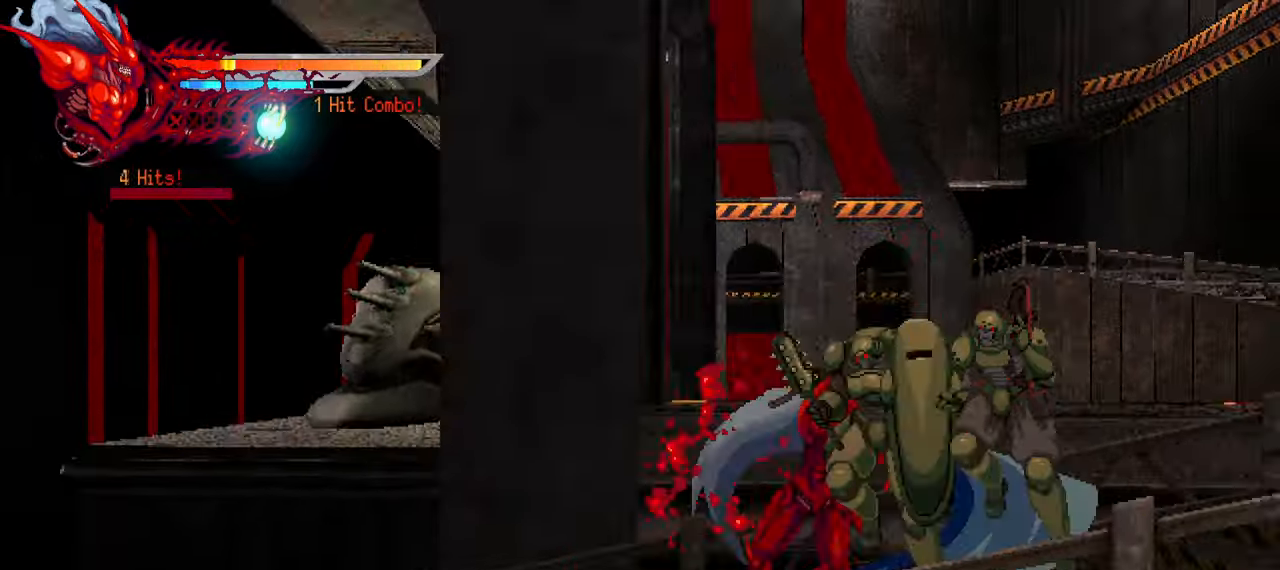
{"buttons": [], "left_stick": "center", "right_stick": "right", "events": [[50, "TRIANGLE", "up"], [100, "L1", "down"], [300, "L1", "up"], [316, "DPAD_RIGHT", "up"]]}
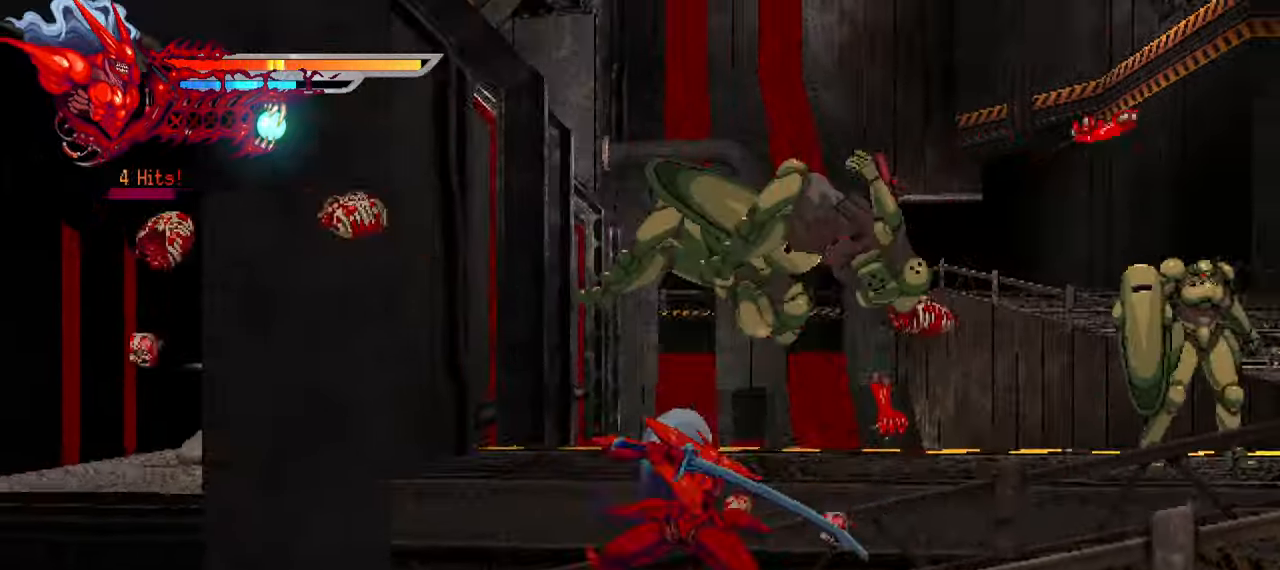
{"buttons": ["TRIANGLE"], "left_stick": "center", "right_stick": "right", "events": [[33, "DPAD_DOWN", "down"], [33, "TRIANGLE", "down"], [183, "TRIANGLE", "up"], [233, "TRIANGLE", "down"], [316, "TRIANGLE", "up"], [366, "TRIANGLE", "down"], [433, "TRIANGLE", "up"], [483, "TRIANGLE", "down"], [500, "DPAD_DOWN", "up"]]}
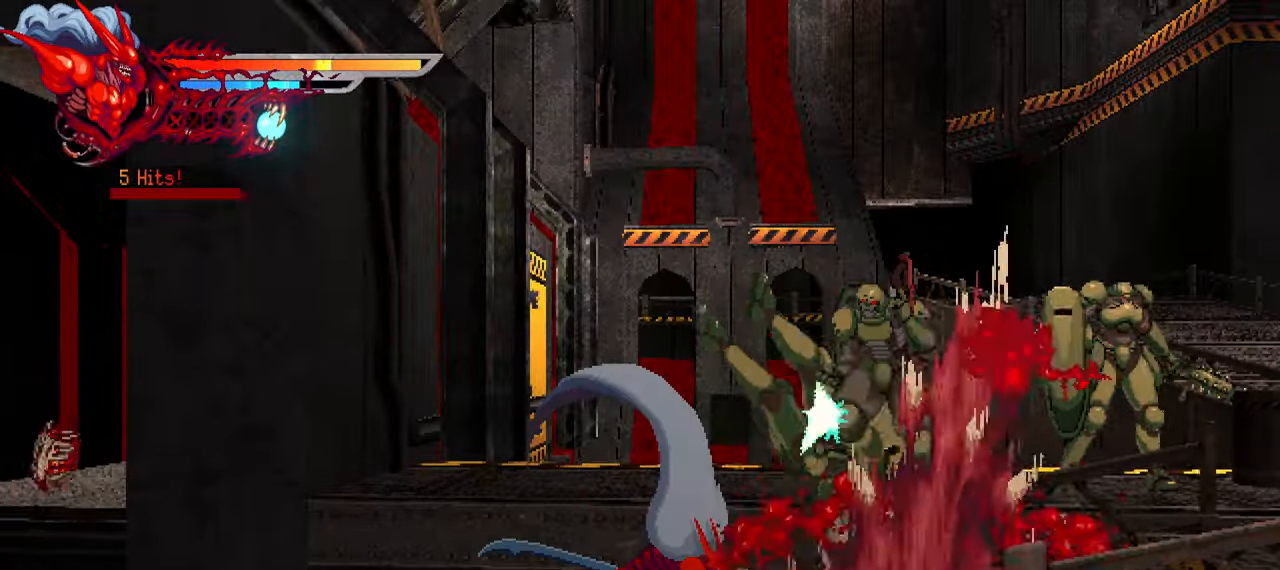
{"buttons": [], "left_stick": "center", "right_stick": "center", "events": [[83, "TRIANGLE", "up"], [150, "DPAD_RIGHT", "down"], [183, "L1", "down"], [333, "L1", "up"], [350, "DPAD_RIGHT", "up"], [500, "right_stick", "center"]]}
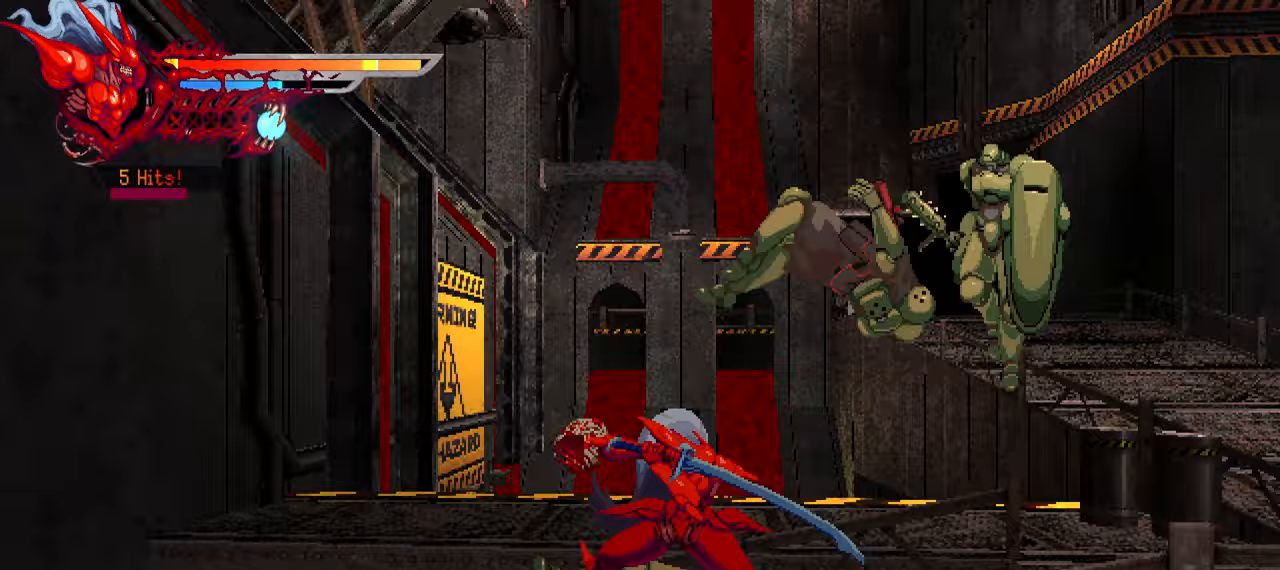
{"buttons": [], "left_stick": "center", "right_stick": "center", "events": [[83, "SQUARE", "down"], [167, "SQUARE", "up"], [250, "SQUARE", "down"], [317, "SQUARE", "up"], [400, "SQUARE", "down"], [450, "SQUARE", "up"]]}
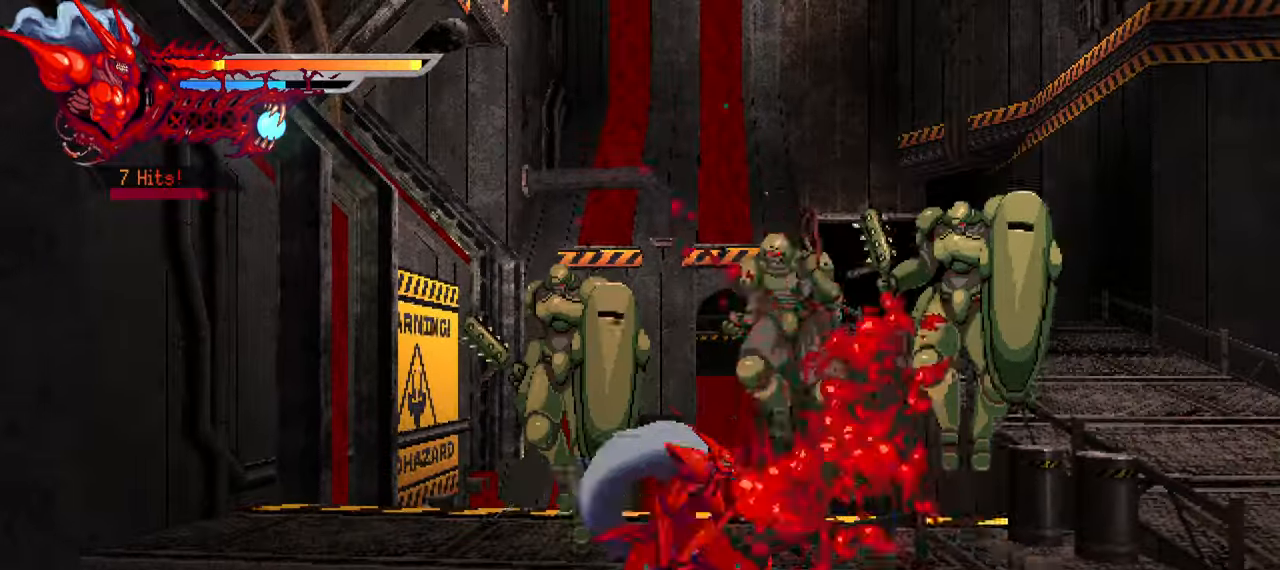
{"buttons": ["DPAD_RIGHT"], "left_stick": "center", "right_stick": "center", "events": [[33, "SQUARE", "down"], [83, "SQUARE", "up"], [167, "DPAD_LEFT", "down"], [167, "SQUARE", "down"], [200, "L1", "down"], [217, "DPAD_UP", "down"], [217, "SQUARE", "up"], [333, "DPAD_UP", "up"], [350, "DPAD_LEFT", "up"], [350, "L1", "up"], [467, "DPAD_RIGHT", "down"]]}
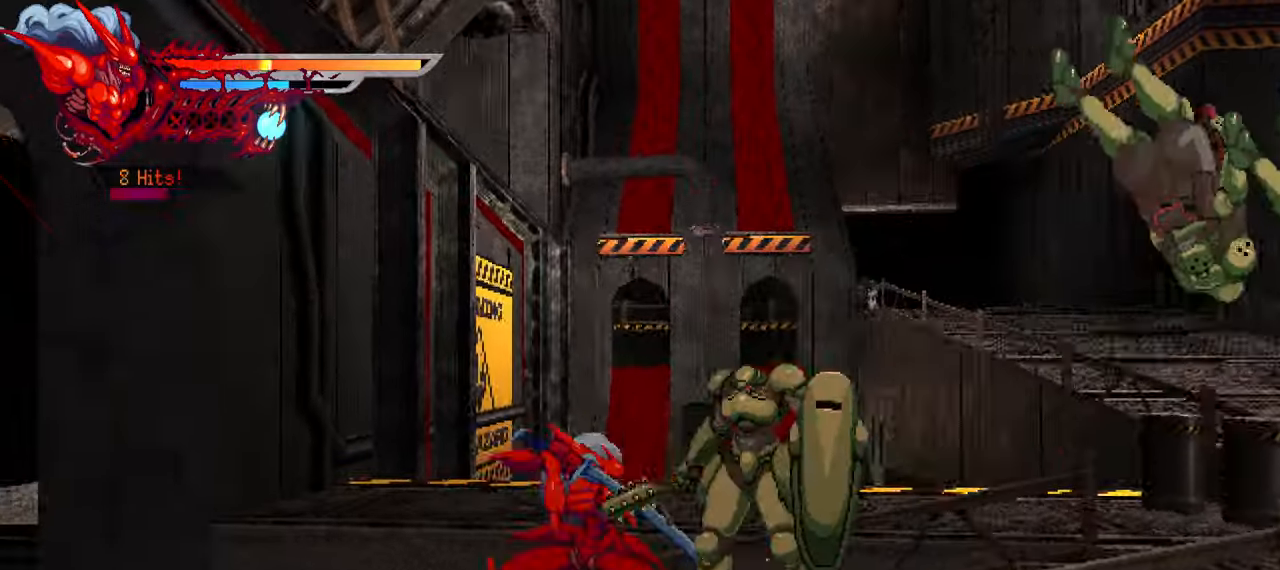
{"buttons": ["TRIANGLE", "DPAD_RIGHT"], "left_stick": "center", "right_stick": "center", "events": [[17, "SQUARE", "down"], [117, "SQUARE", "up"], [200, "SQUARE", "down"], [250, "SQUARE", "up"], [433, "TRIANGLE", "down"]]}
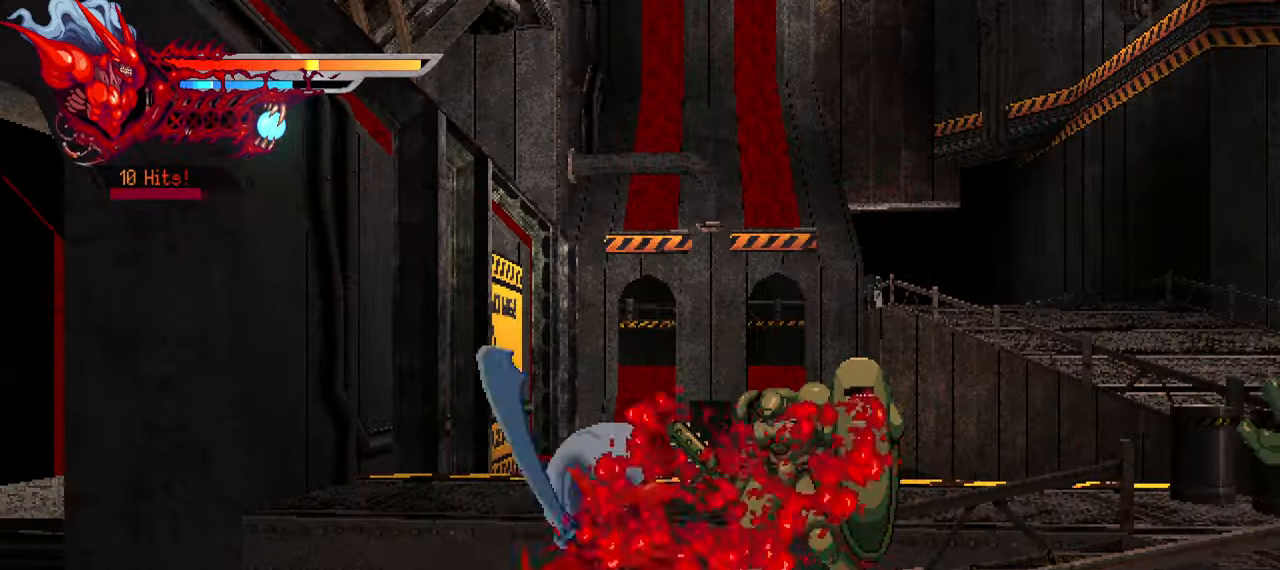
{"buttons": ["L1", "DPAD_RIGHT"], "left_stick": "center", "right_stick": "center", "events": [[33, "TRIANGLE", "up"], [83, "TRIANGLE", "down"], [150, "TRIANGLE", "up"], [217, "TRIANGLE", "down"], [267, "TRIANGLE", "up"], [350, "TRIANGLE", "down"], [433, "TRIANGLE", "up"], [467, "L1", "down"]]}
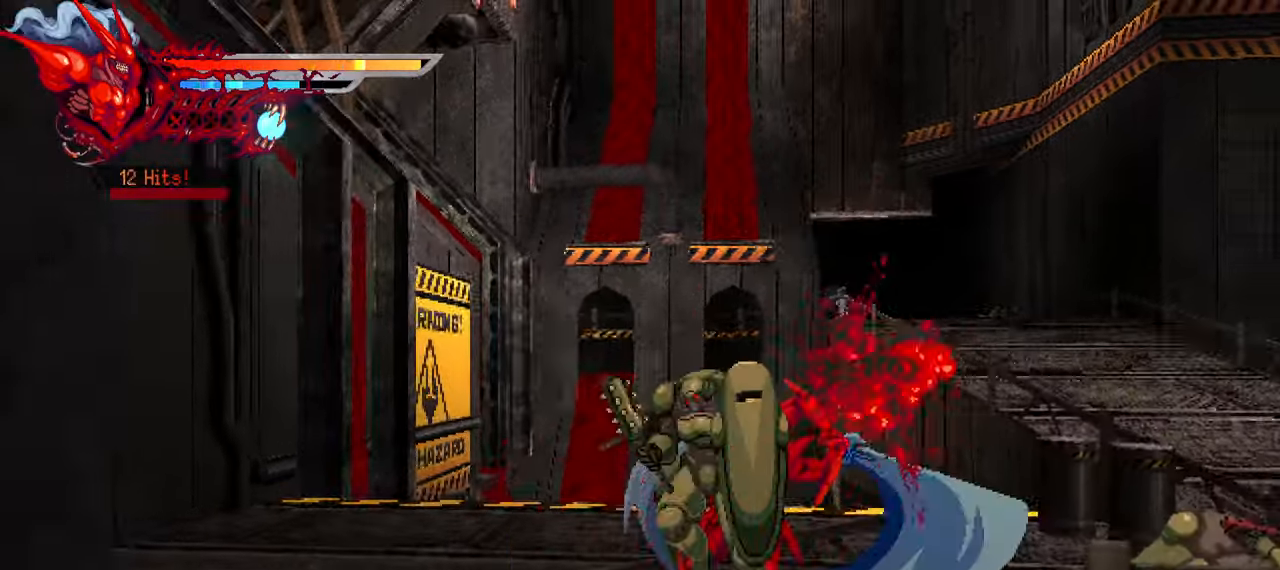
{"buttons": [], "left_stick": "center", "right_stick": "center", "events": [[100, "L1", "up"], [133, "DPAD_RIGHT", "up"]]}
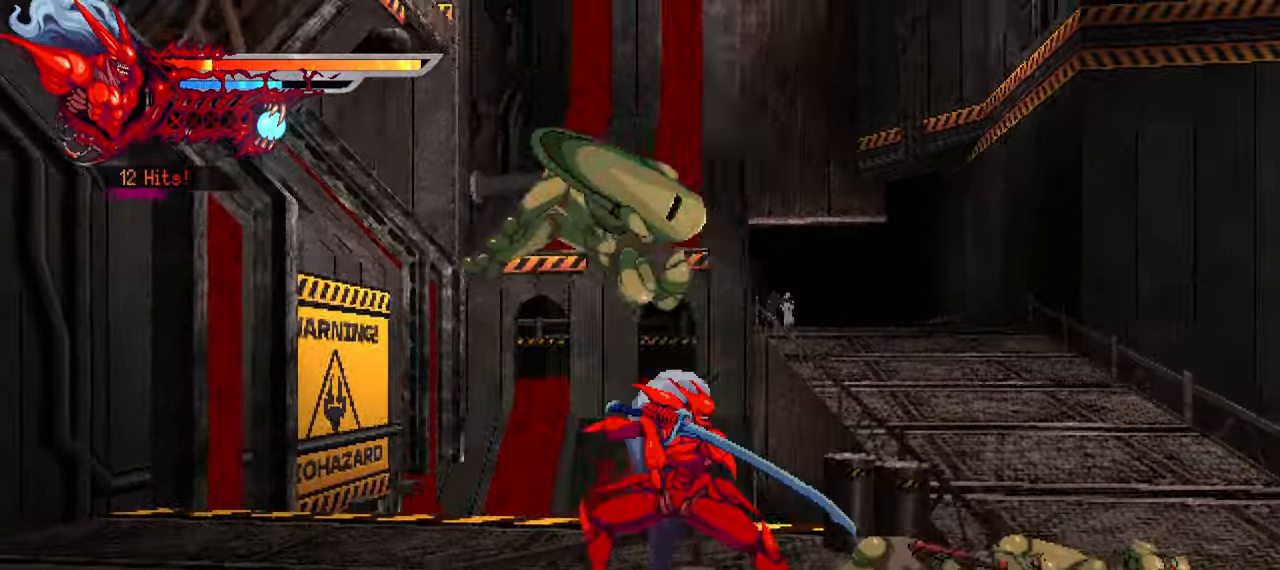
{"buttons": ["SQUARE"], "left_stick": "center", "right_stick": "center", "events": [[150, "SQUARE", "down"], [267, "SQUARE", "up"], [333, "SQUARE", "down"], [400, "SQUARE", "up"], [467, "SQUARE", "down"]]}